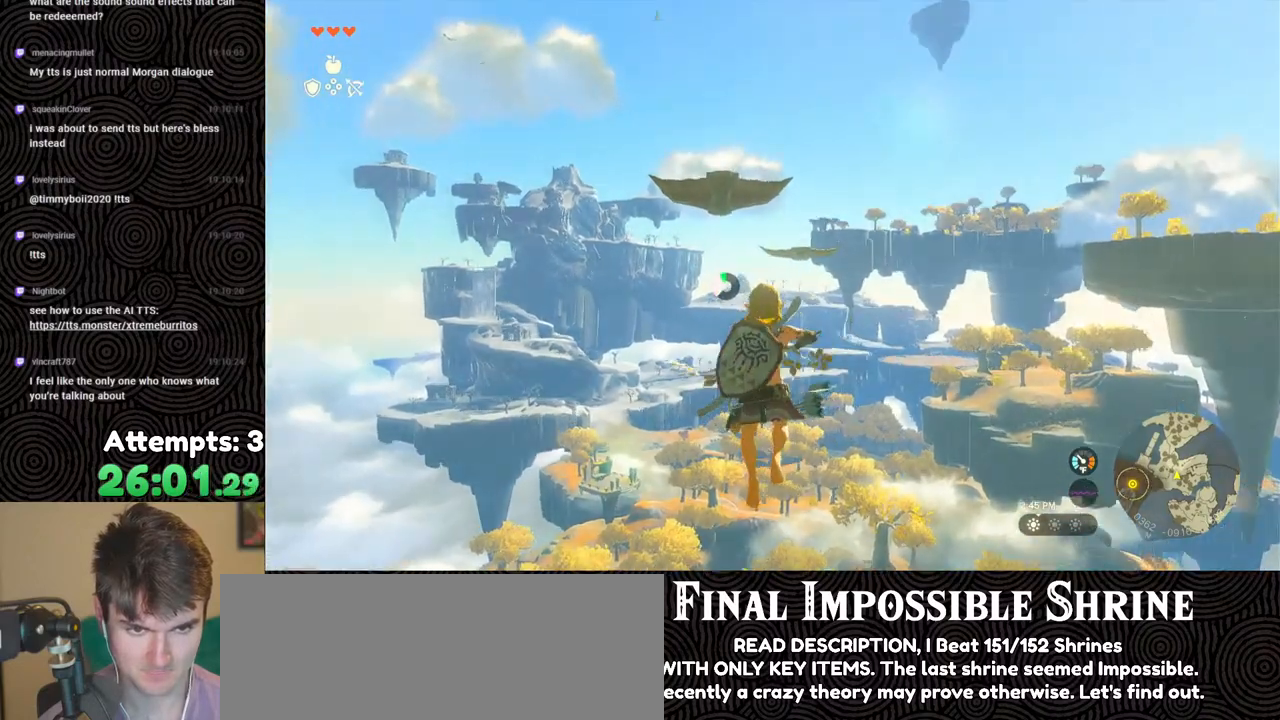
Gameplay with a controller (Nintendo layout); each line is a JSON object with the inputs held at the frame after it. "events" lists button and stick changes between this image and that frame as [ms after this image, input, new state], when the widget could be followed in between. Not read: L3 R3.
{"buttons": ["R2"], "left_stick": "center", "right_stick": "center", "events": [[117, "Y", "up"], [133, "R2", "up"], [267, "R2", "down"]]}
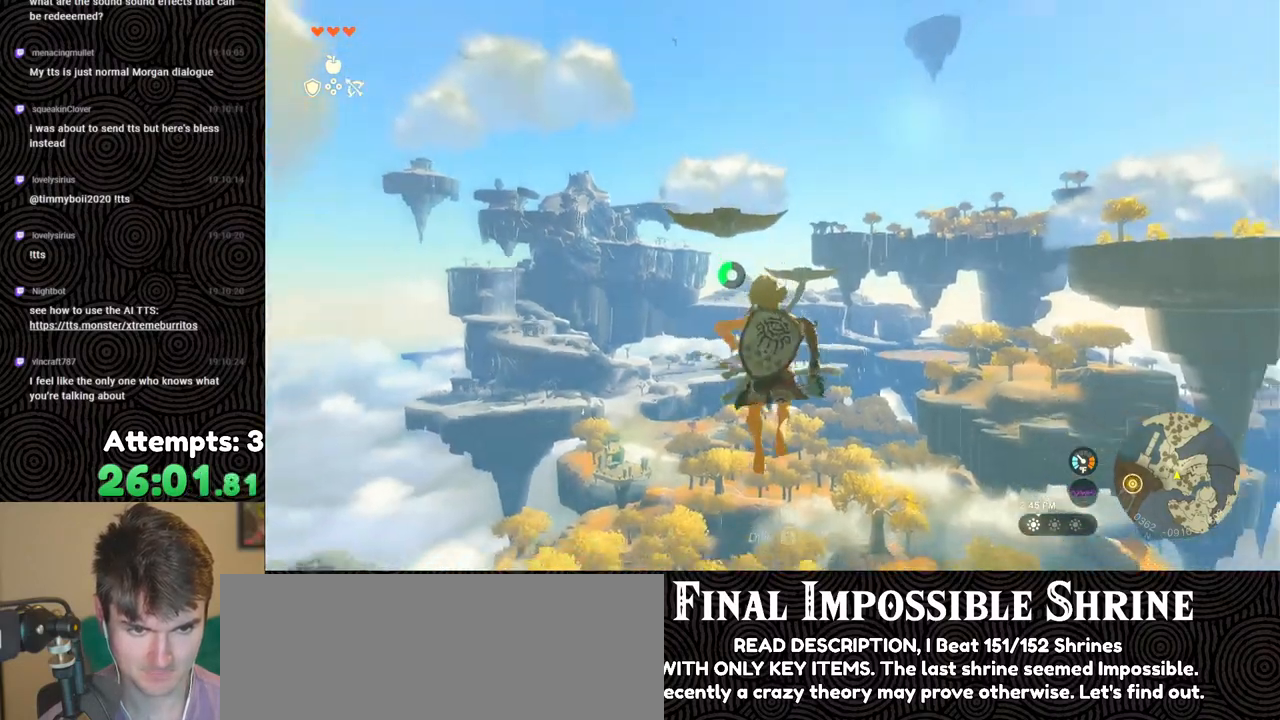
{"buttons": ["R2"], "left_stick": "center", "right_stick": "center", "events": [[250, "Y", "down"], [350, "Y", "up"], [383, "R2", "up"], [483, "R2", "down"]]}
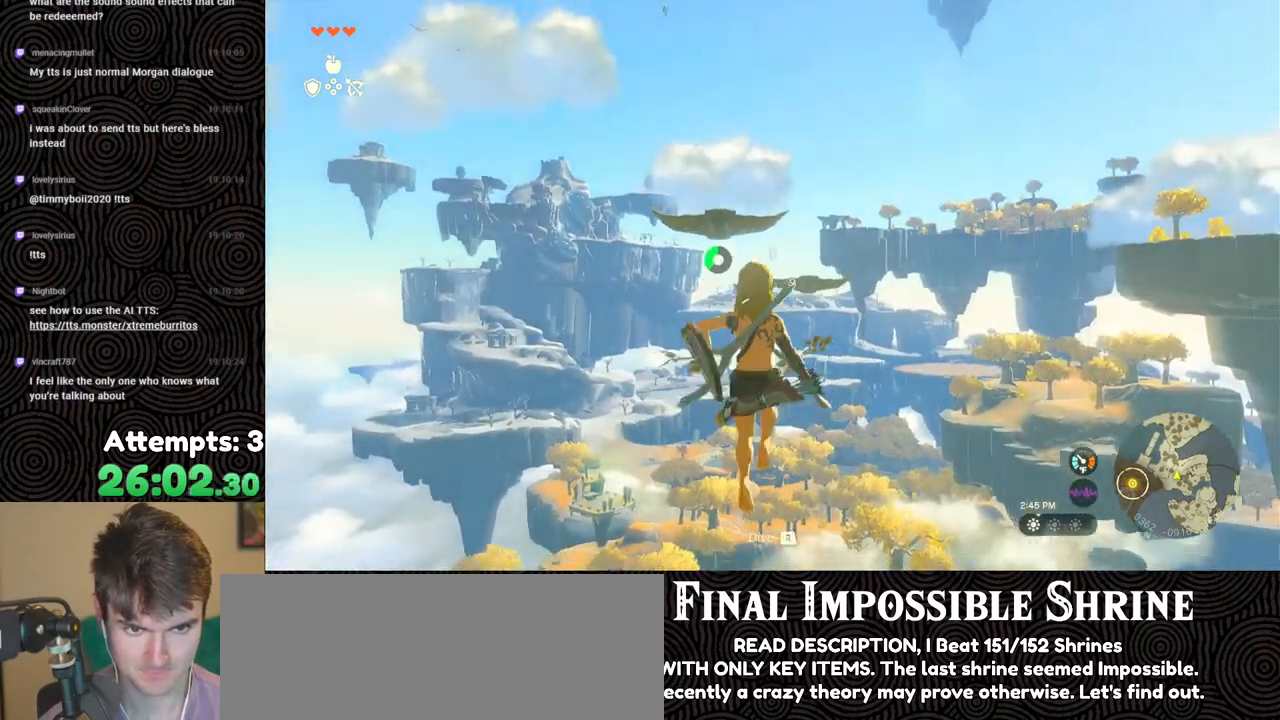
{"buttons": ["Y", "R2"], "left_stick": "center", "right_stick": "center", "events": [[467, "Y", "down"]]}
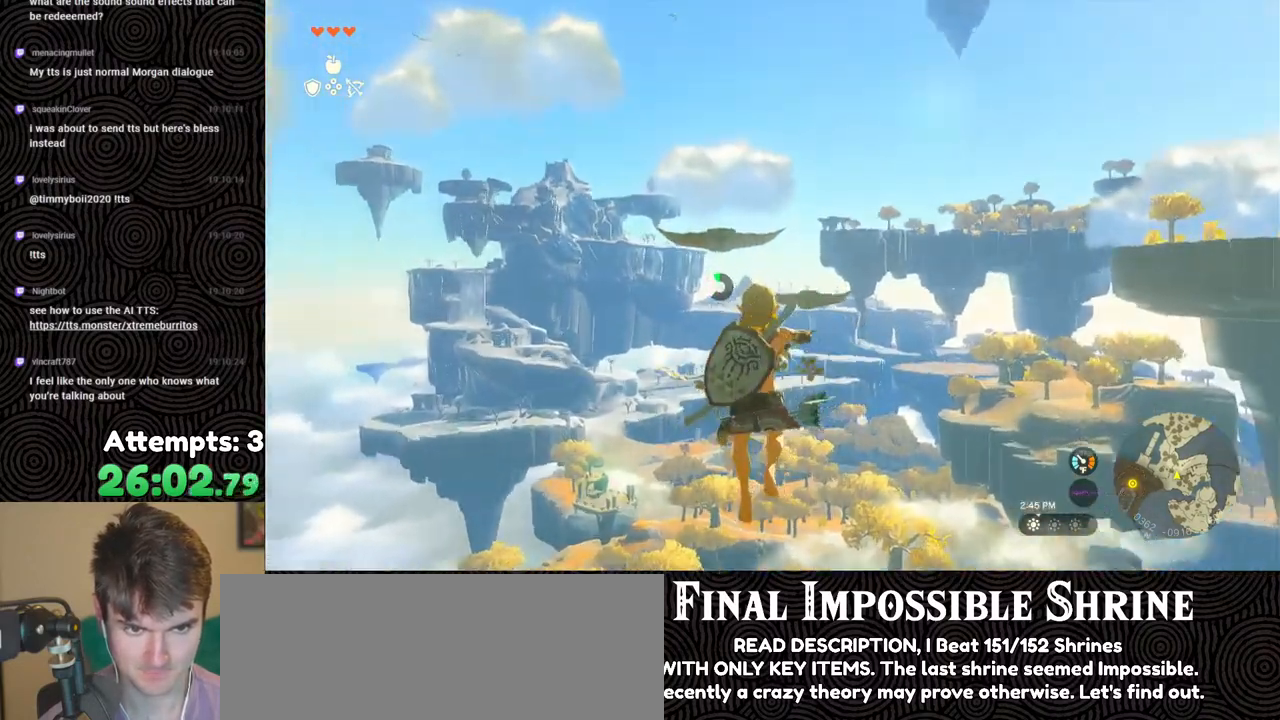
{"buttons": ["R2"], "left_stick": "center", "right_stick": "center", "events": [[83, "Y", "up"], [117, "R2", "up"], [217, "R2", "down"]]}
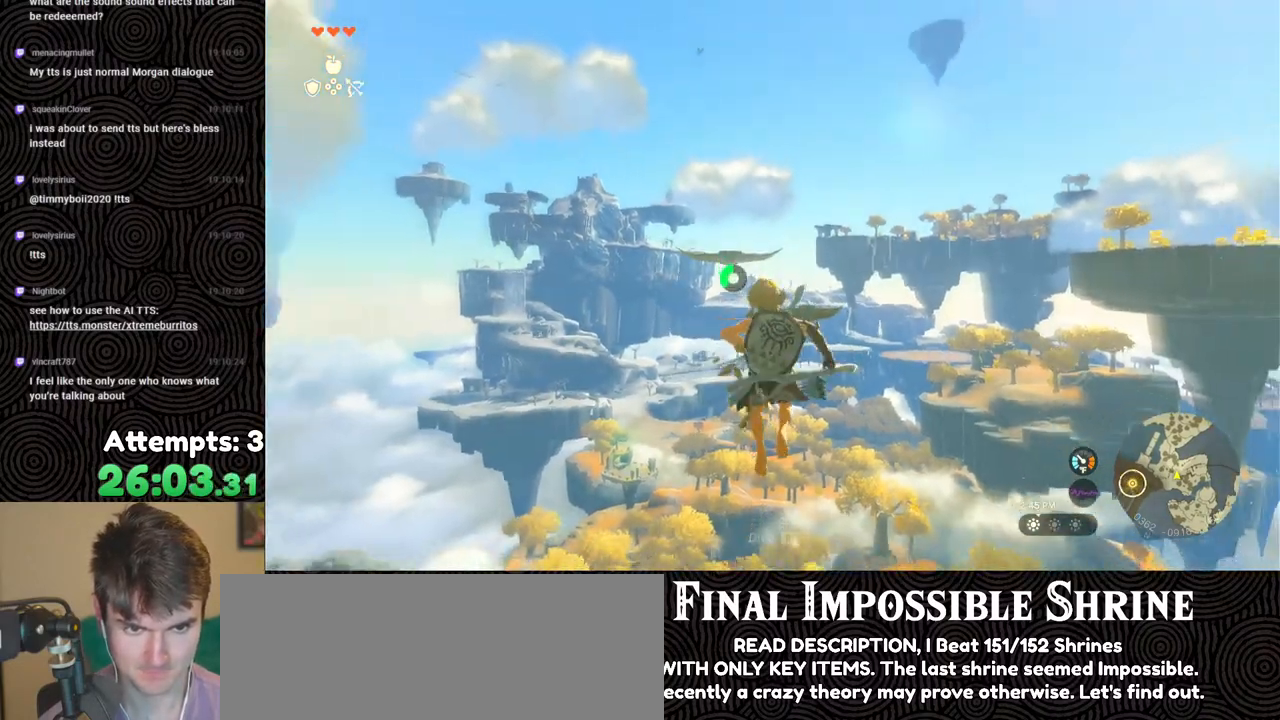
{"buttons": ["R2"], "left_stick": "center", "right_stick": "center", "events": [[200, "Y", "down"], [300, "Y", "up"], [333, "R2", "up"], [467, "R2", "down"]]}
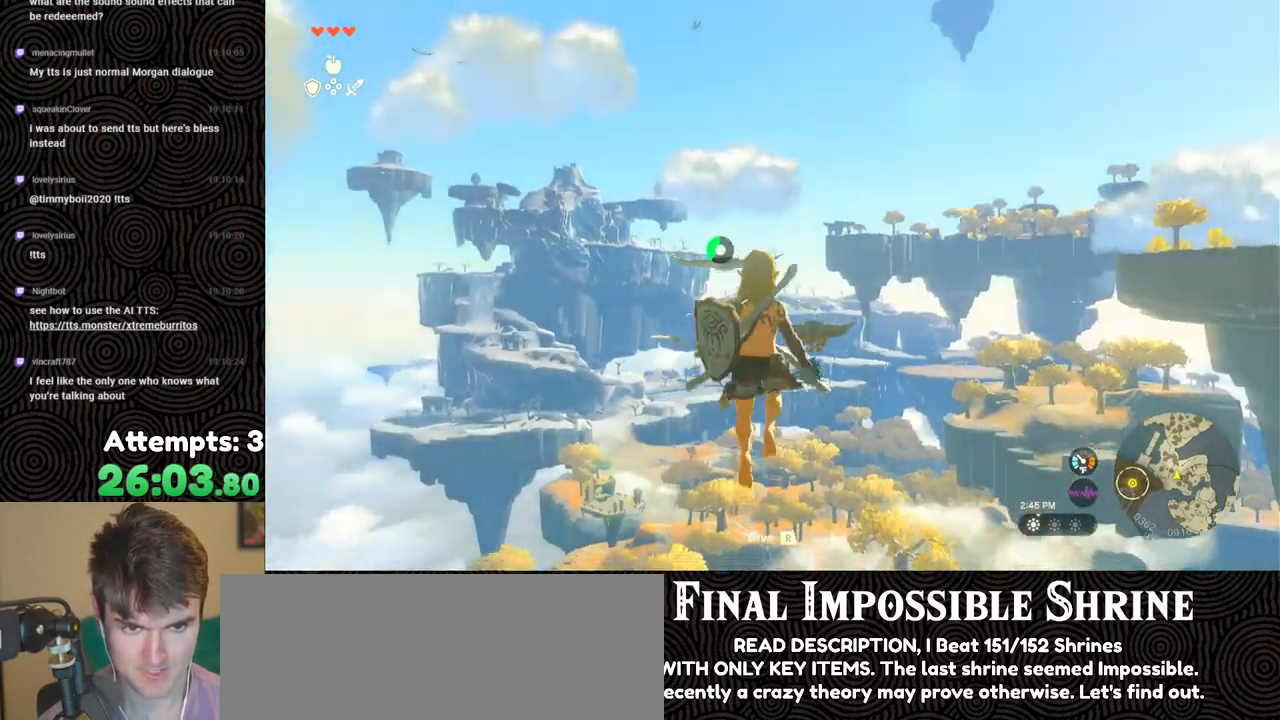
{"buttons": ["Y", "R2"], "left_stick": "center", "right_stick": "center", "events": [[433, "Y", "down"]]}
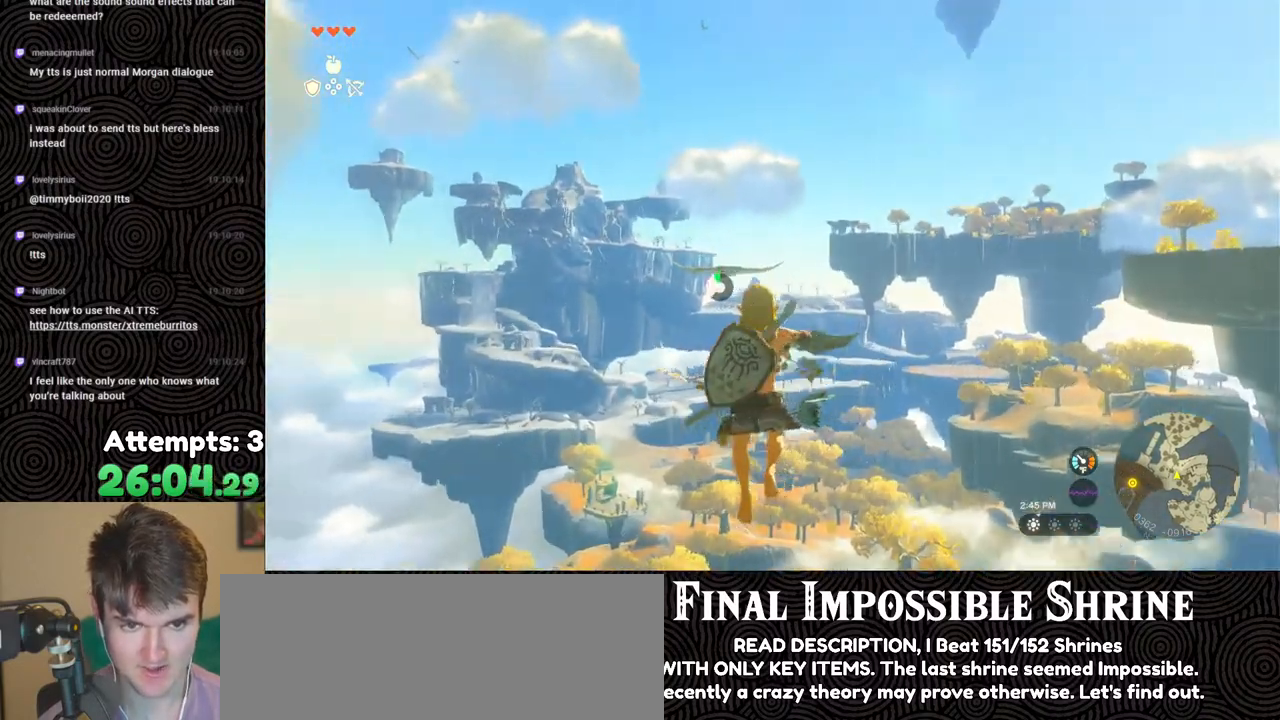
{"buttons": ["R2"], "left_stick": "center", "right_stick": "center", "events": [[67, "Y", "up"], [100, "R2", "up"], [250, "R2", "down"]]}
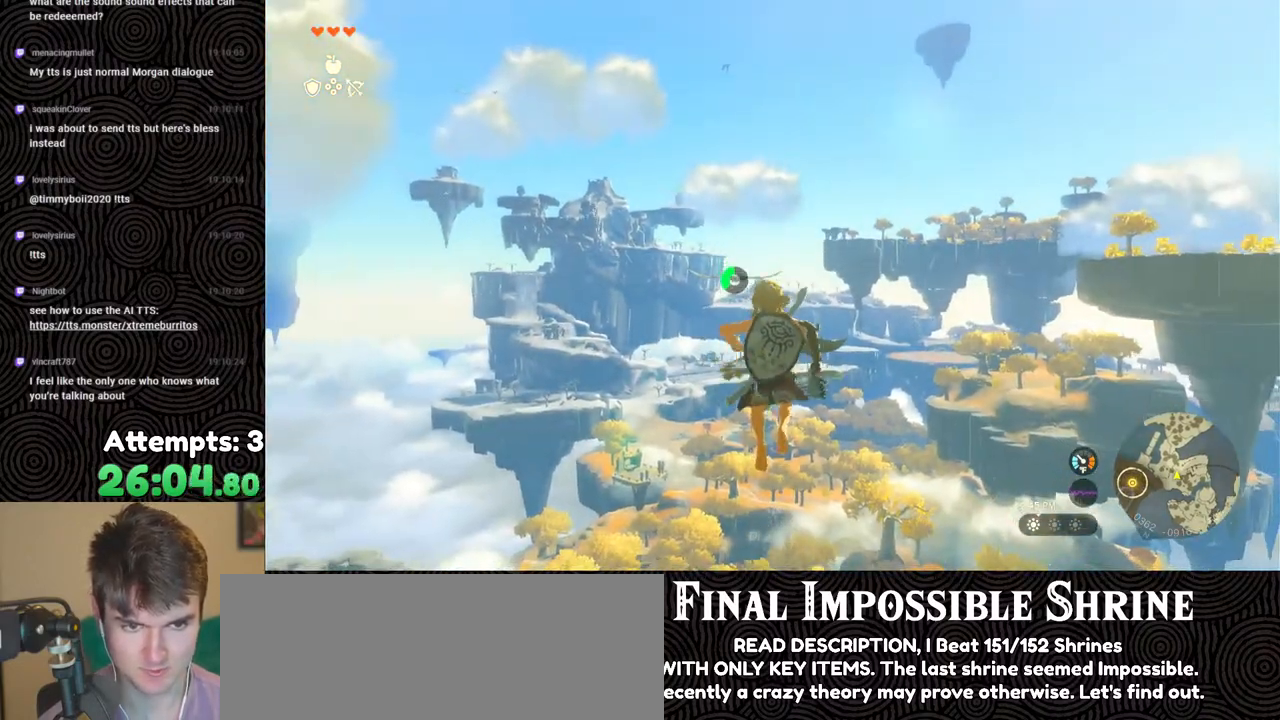
{"buttons": [], "left_stick": "center", "right_stick": "center", "events": [[267, "Y", "down"], [400, "Y", "up"], [417, "R2", "up"]]}
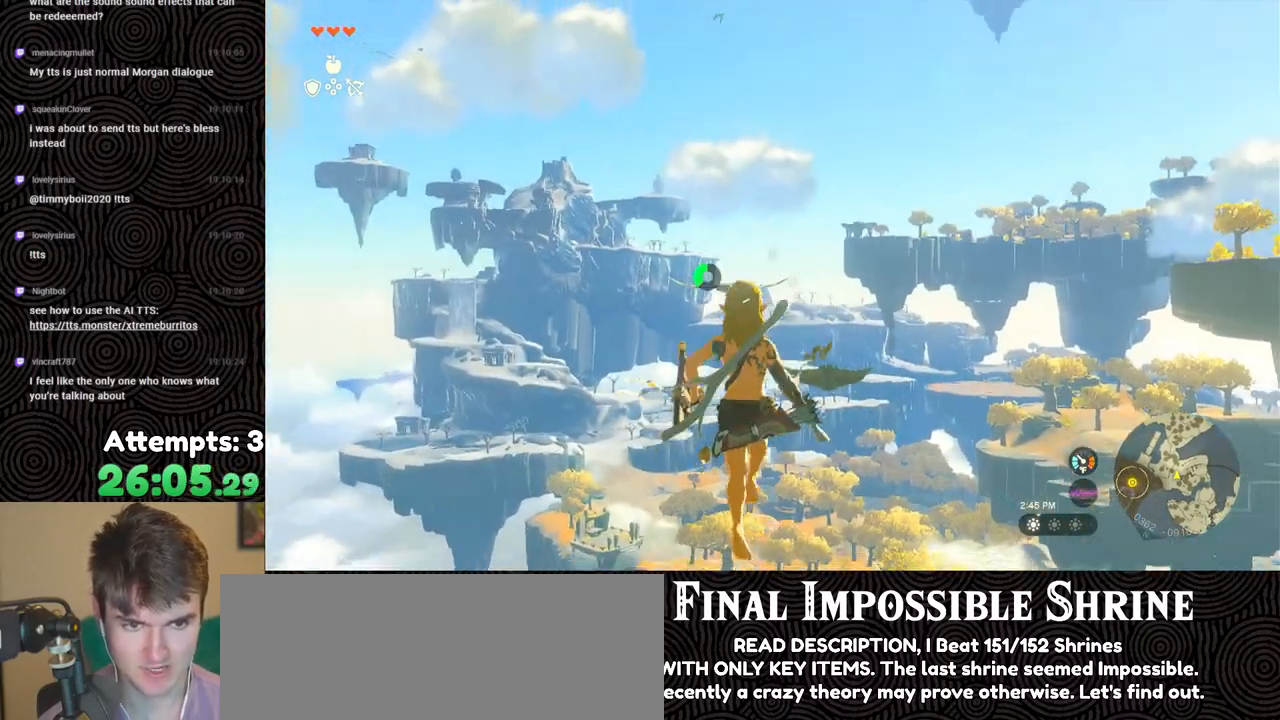
{"buttons": ["R2"], "left_stick": "center", "right_stick": "center", "events": [[67, "R2", "down"]]}
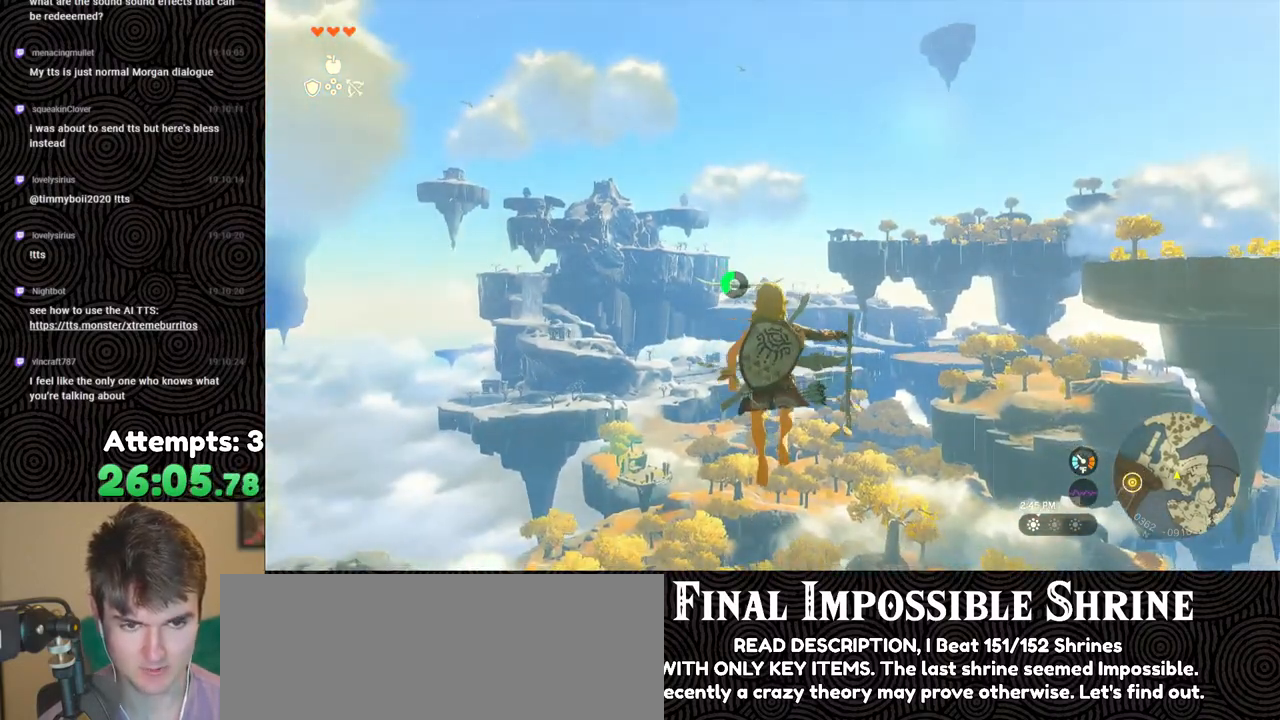
{"buttons": ["R2"], "left_stick": "center", "right_stick": "center", "events": [[100, "Y", "down"], [250, "Y", "up"], [267, "R2", "up"], [417, "R2", "down"]]}
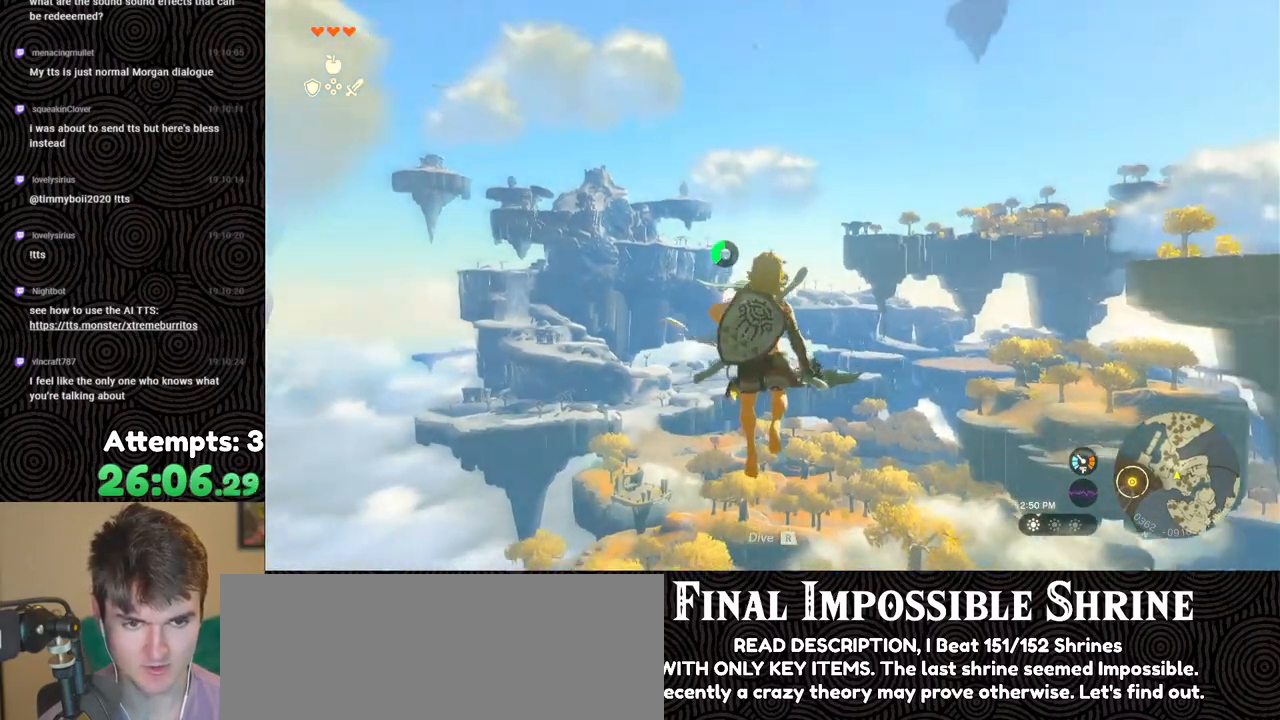
{"buttons": ["Y", "R2"], "left_stick": "center", "right_stick": "center", "events": [[400, "Y", "down"]]}
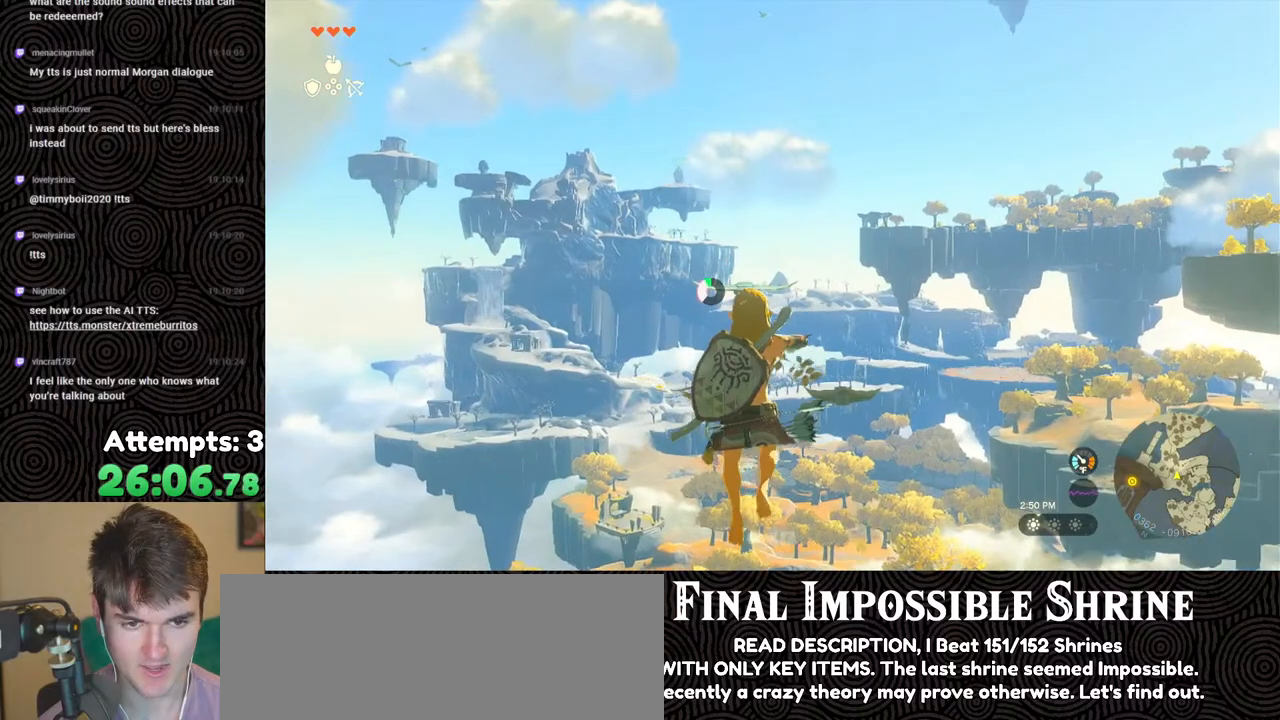
{"buttons": ["R2"], "left_stick": "center", "right_stick": "center", "events": [[33, "Y", "up"], [67, "R2", "up"], [200, "R2", "down"]]}
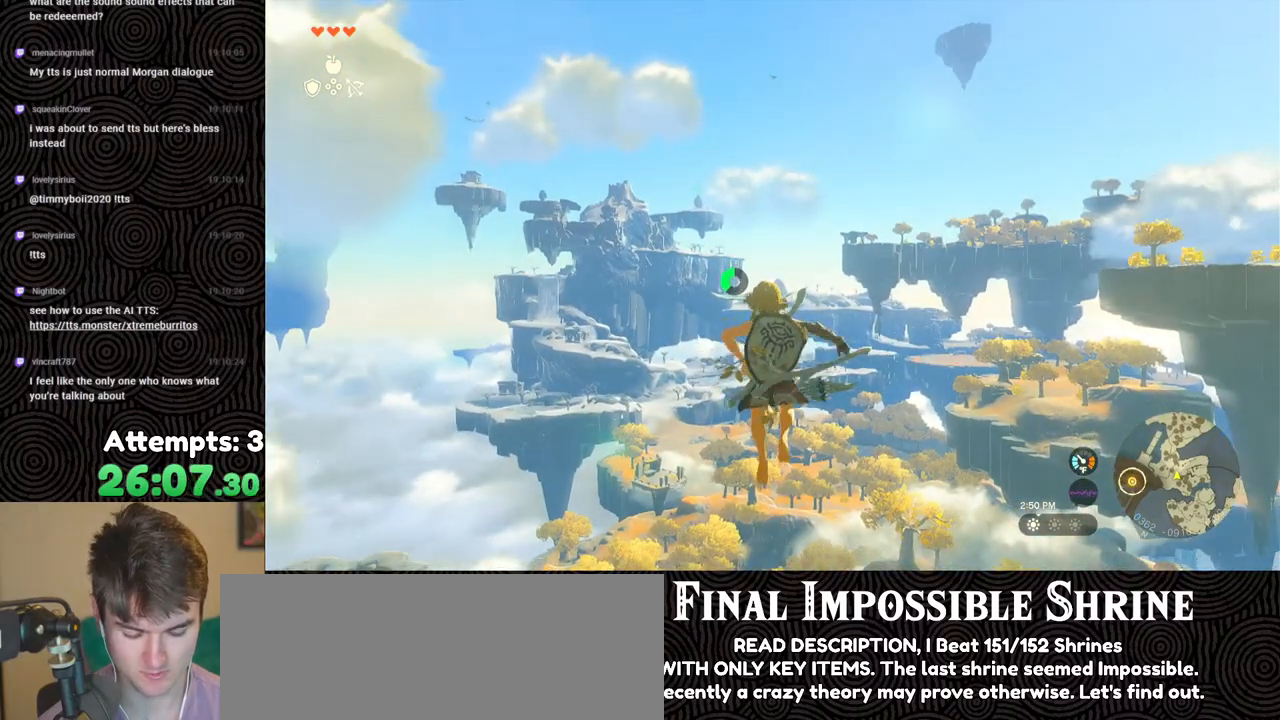
{"buttons": ["R2"], "left_stick": "center", "right_stick": "center", "events": [[133, "Y", "down"], [283, "Y", "up"], [333, "R2", "up"], [467, "R2", "down"]]}
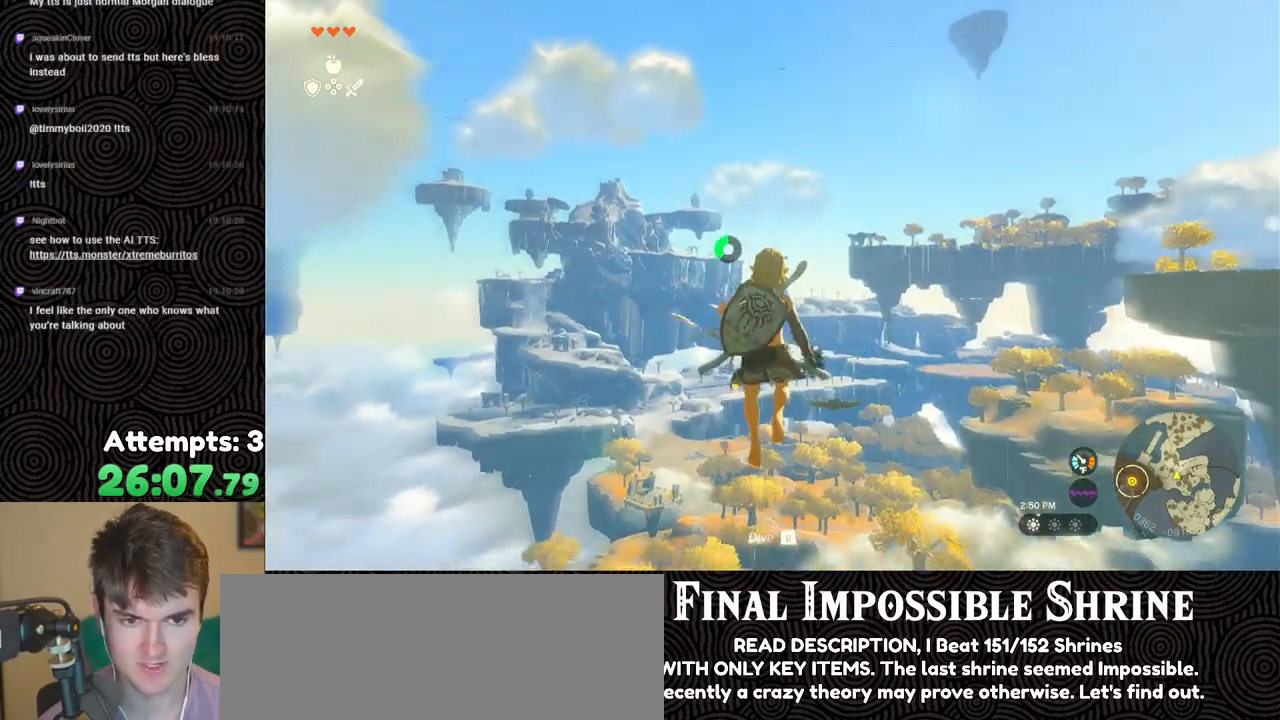
{"buttons": ["Y", "R2"], "left_stick": "center", "right_stick": "center", "events": [[417, "Y", "down"]]}
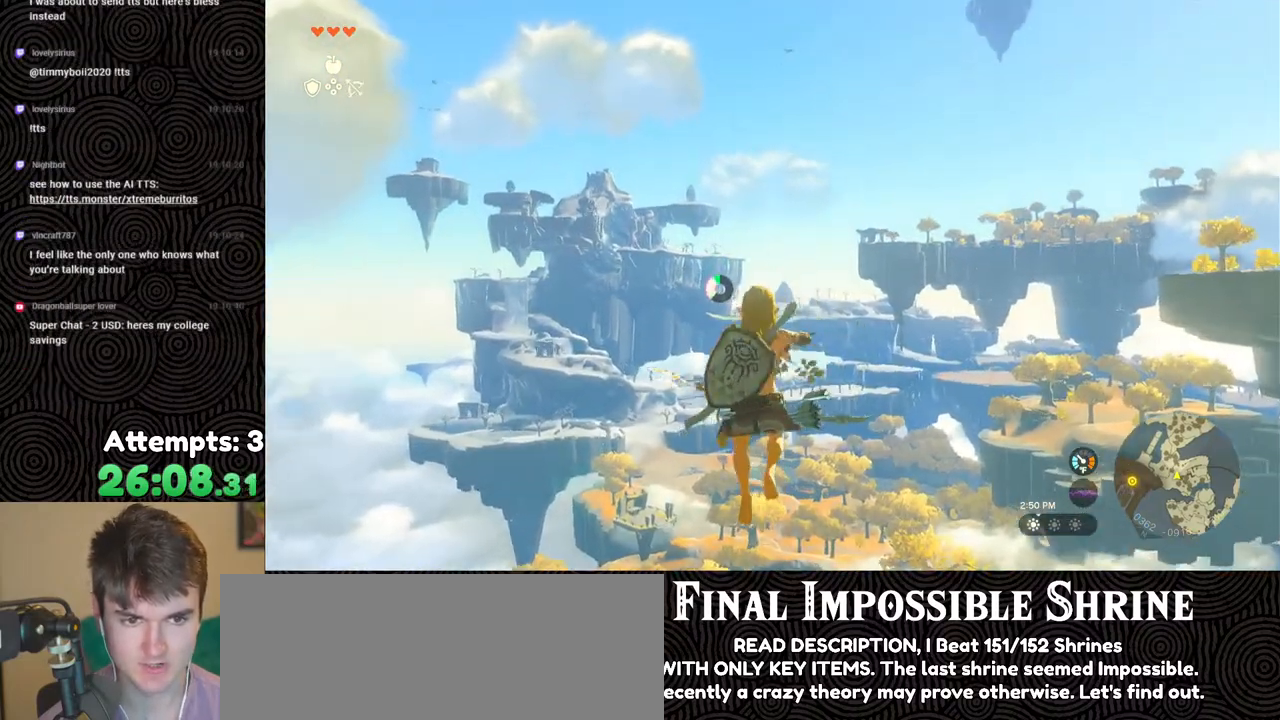
{"buttons": ["R2"], "left_stick": "center", "right_stick": "center", "events": [[50, "Y", "up"], [100, "R2", "up"], [217, "R2", "down"]]}
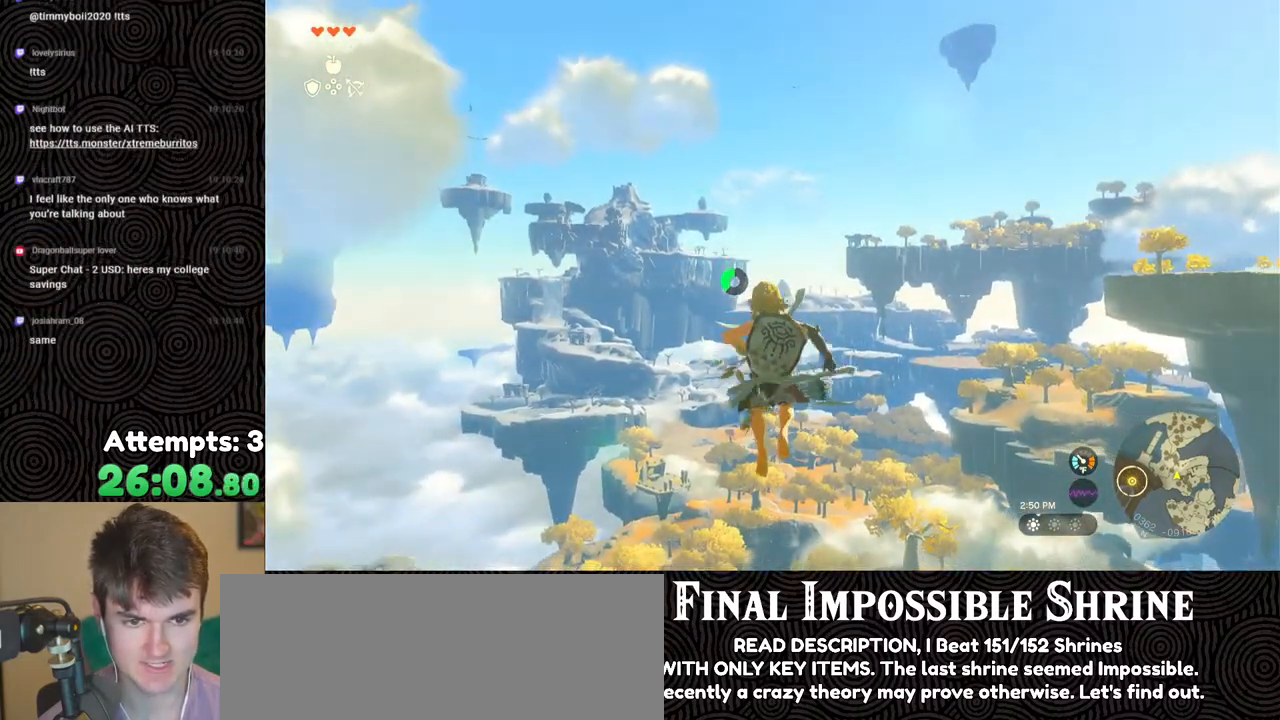
{"buttons": ["R2"], "left_stick": "center", "right_stick": "center", "events": [[217, "Y", "down"], [350, "Y", "up"], [367, "R2", "up"], [500, "R2", "down"]]}
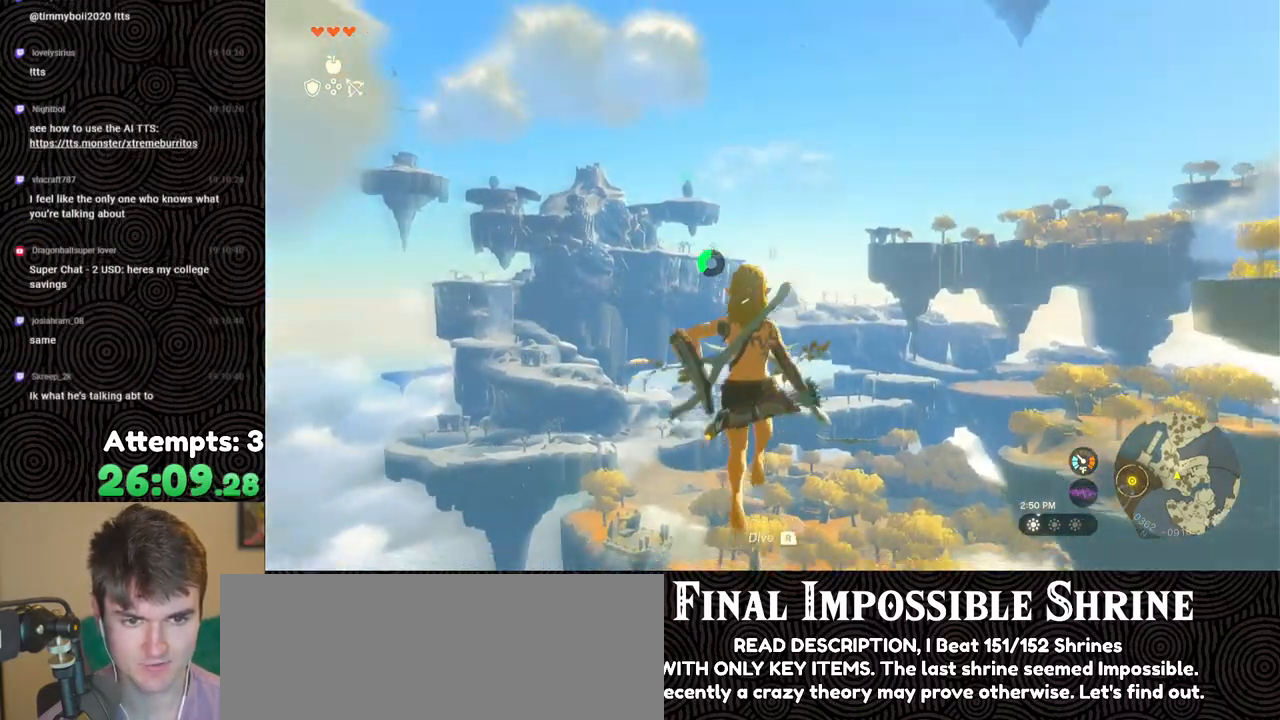
{"buttons": ["Y", "R2"], "left_stick": "center", "right_stick": "center", "events": [[450, "Y", "down"]]}
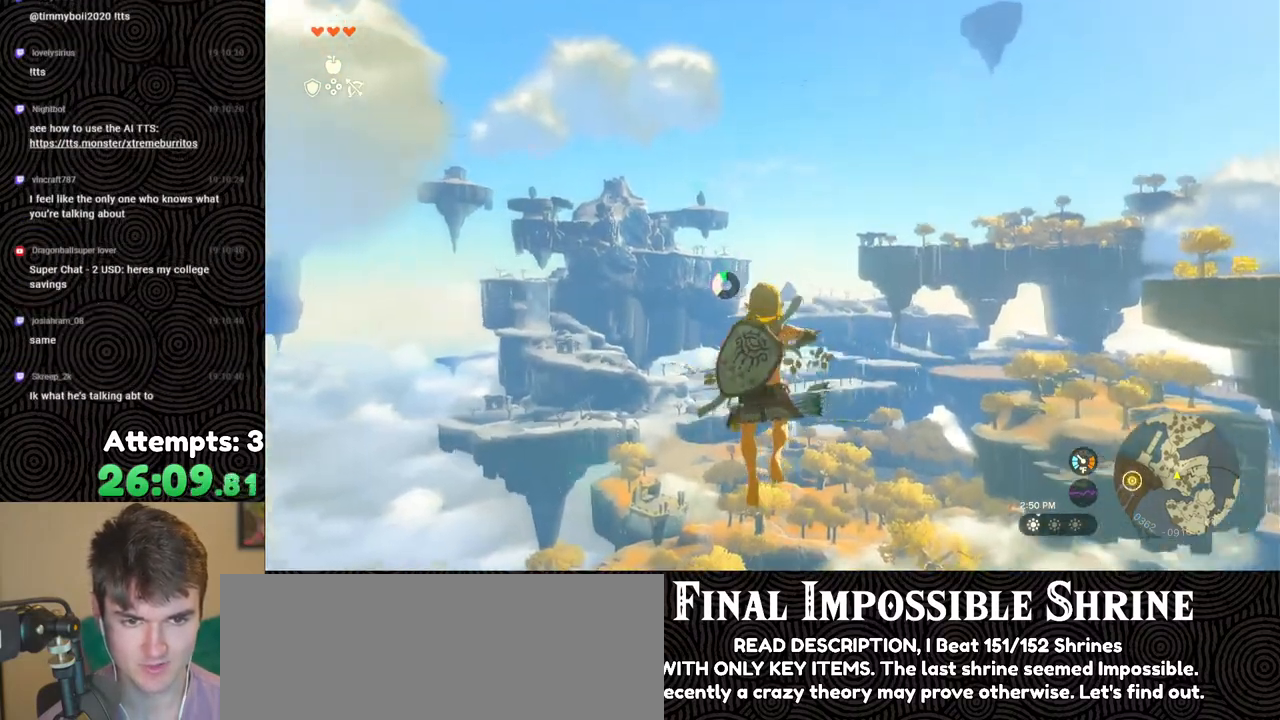
{"buttons": ["R2"], "left_stick": "center", "right_stick": "center", "events": [[83, "Y", "up"], [133, "R2", "up"], [267, "R2", "down"]]}
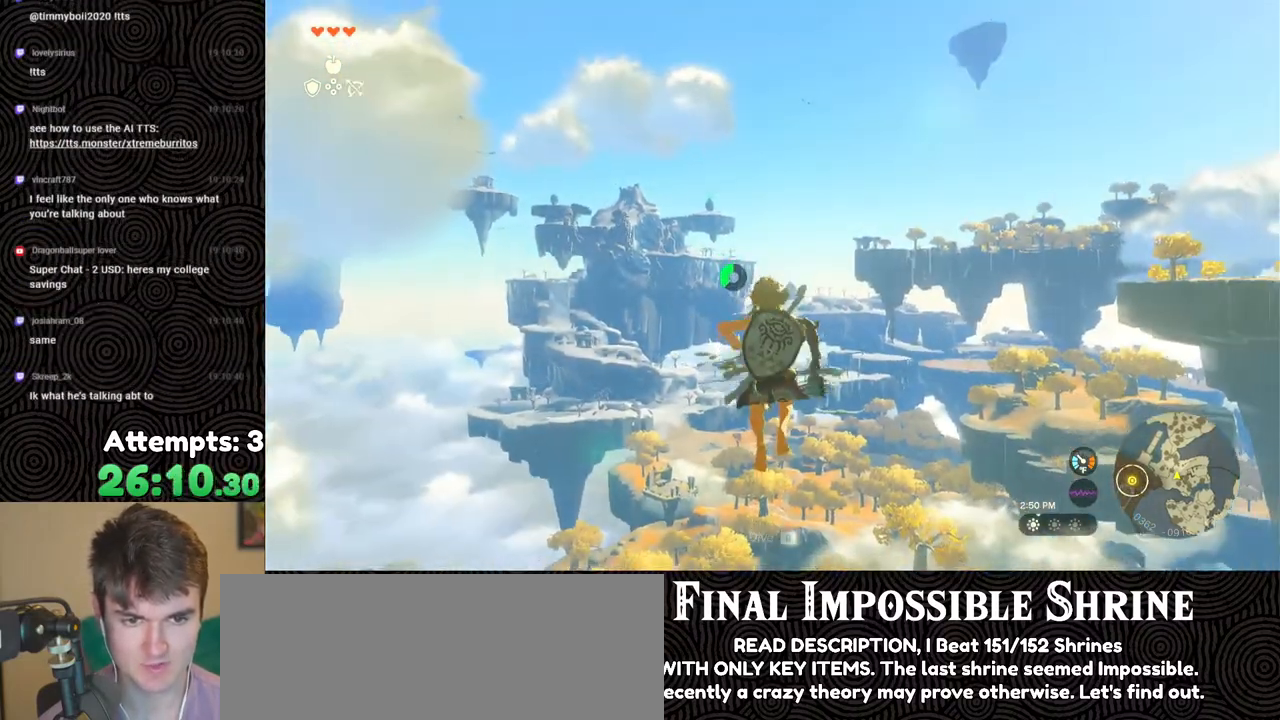
{"buttons": [], "left_stick": "center", "right_stick": "center", "events": [[233, "Y", "down"], [367, "Y", "up"], [417, "R2", "up"]]}
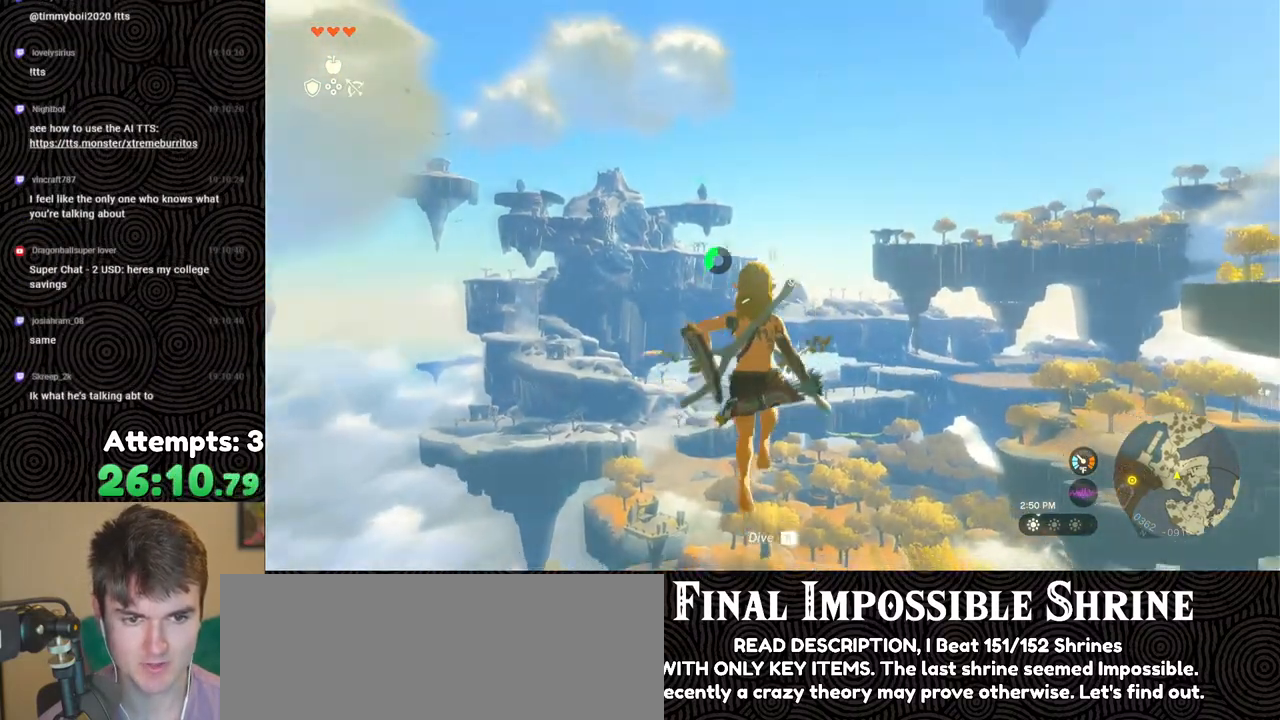
{"buttons": ["R2"], "left_stick": "center", "right_stick": "center", "events": [[33, "R2", "down"]]}
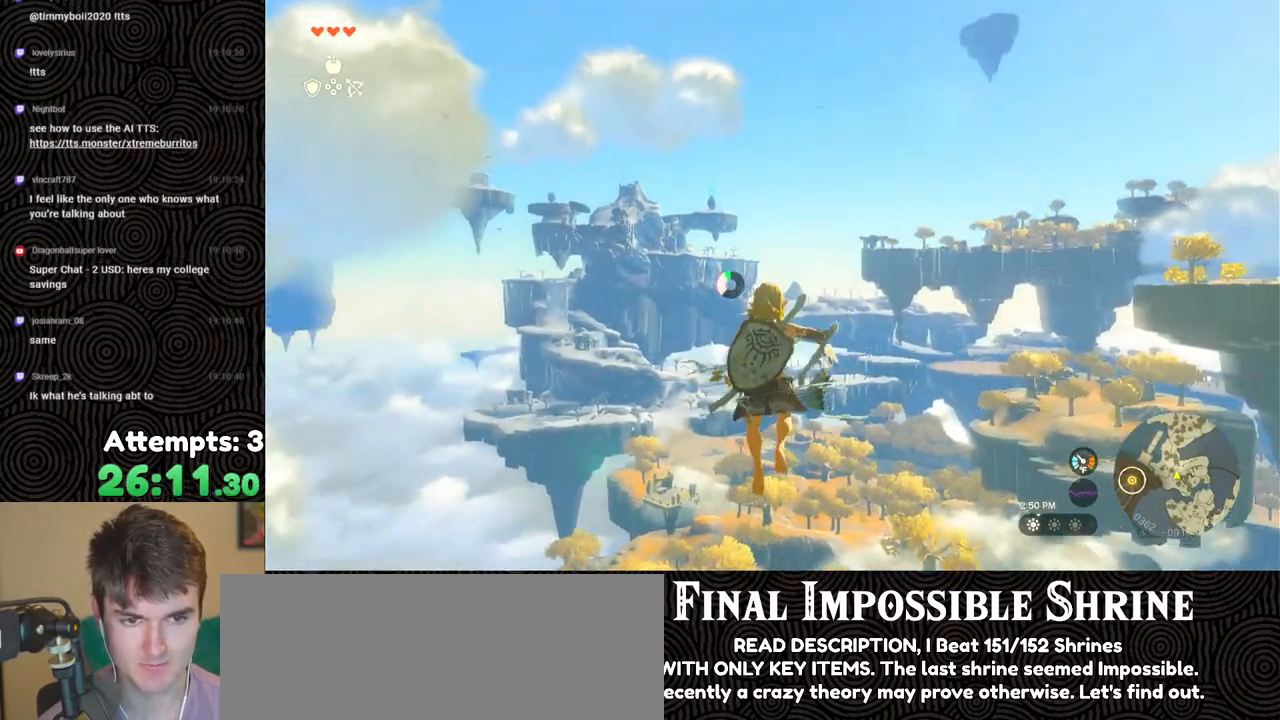
{"buttons": ["R2"], "left_stick": "center", "right_stick": "center", "events": [[50, "Y", "down"], [183, "Y", "up"], [233, "R2", "up"], [367, "R2", "down"]]}
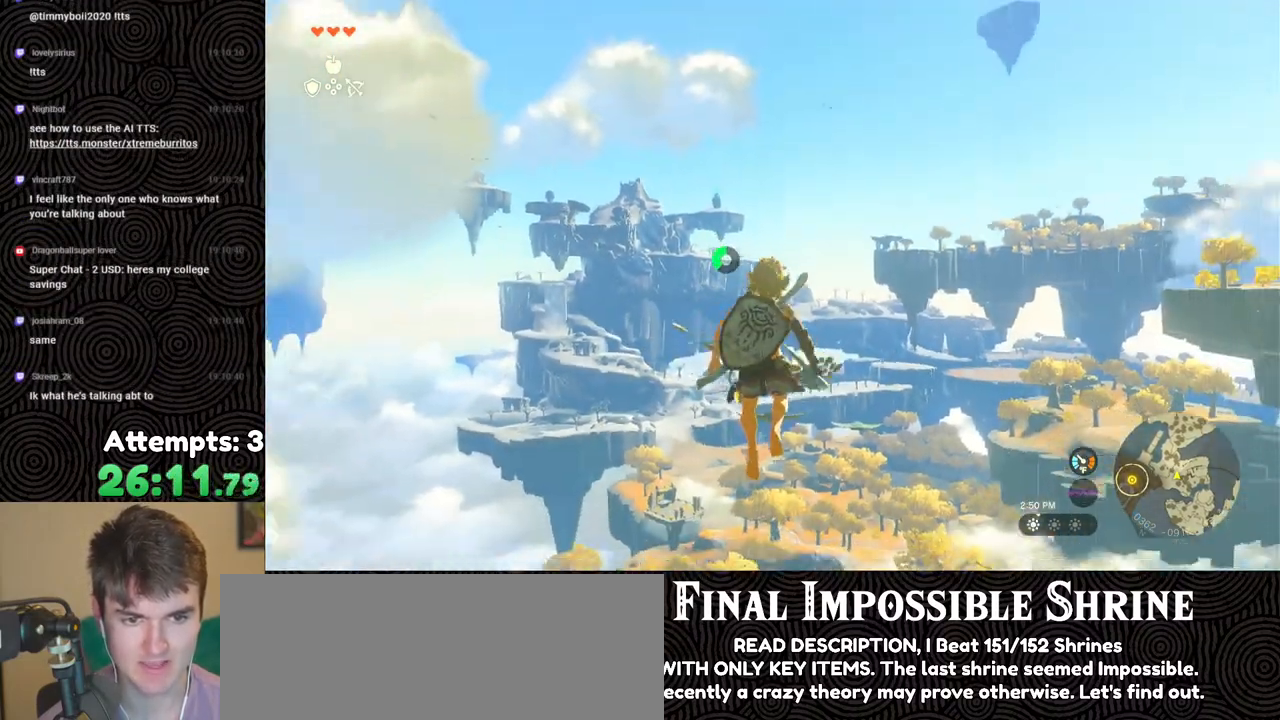
{"buttons": ["R2"], "left_stick": "center", "right_stick": "center", "events": [[333, "Y", "down"], [467, "Y", "up"]]}
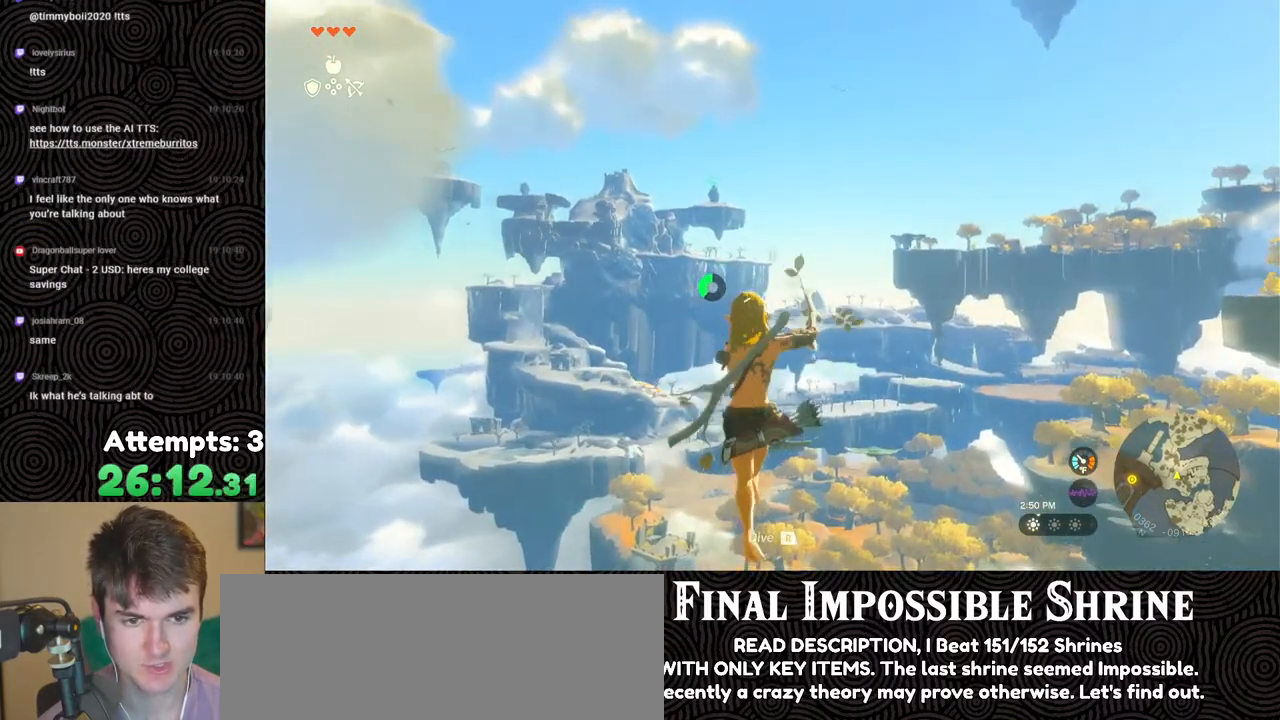
{"buttons": ["R2"], "left_stick": "center", "right_stick": "center", "events": [[17, "R2", "up"], [133, "R2", "down"]]}
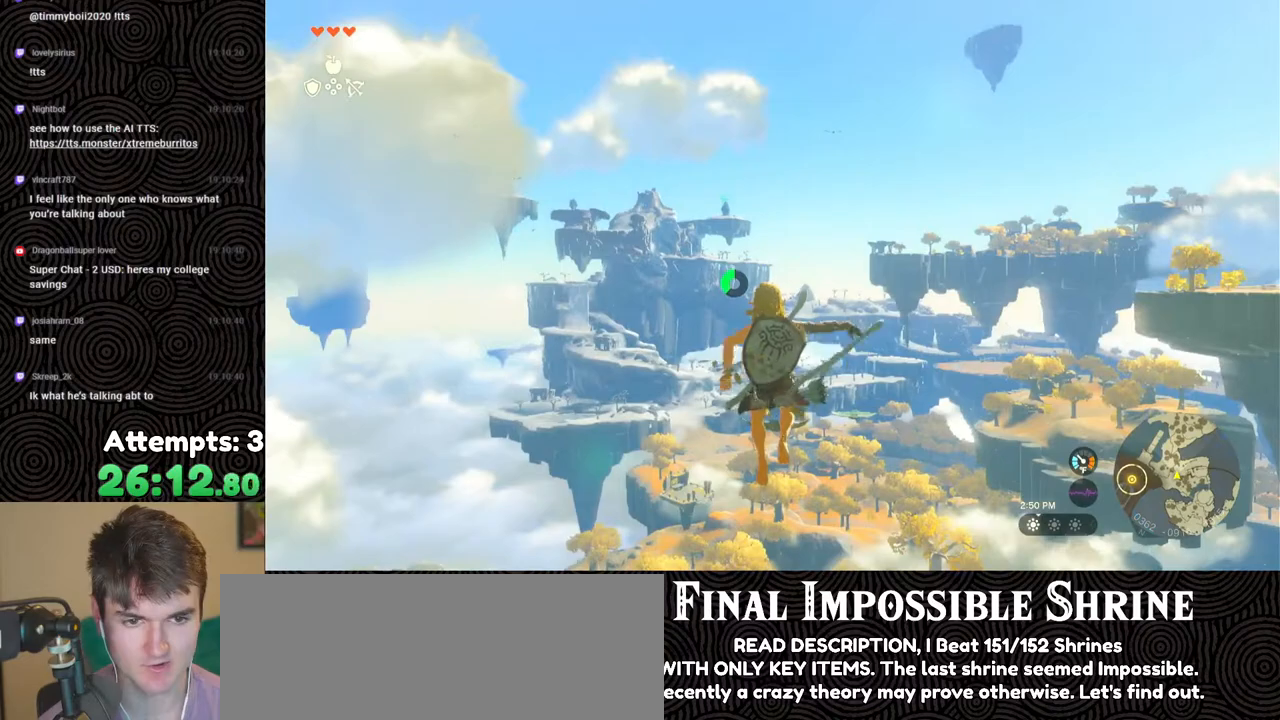
{"buttons": ["R2"], "left_stick": "center", "right_stick": "center", "events": [[100, "Y", "down"], [250, "Y", "up"], [300, "R2", "up"], [433, "R2", "down"]]}
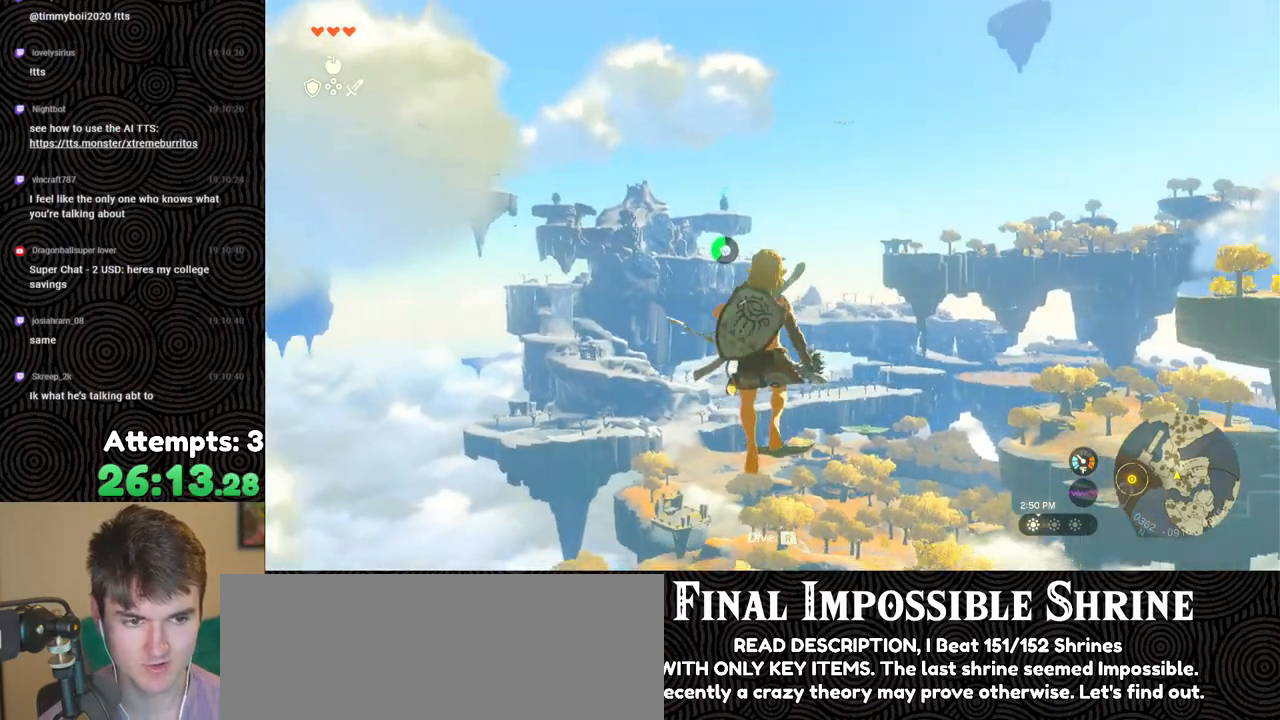
{"buttons": ["R2"], "left_stick": "center", "right_stick": "center", "events": [[400, "Y", "down"], [500, "Y", "up"]]}
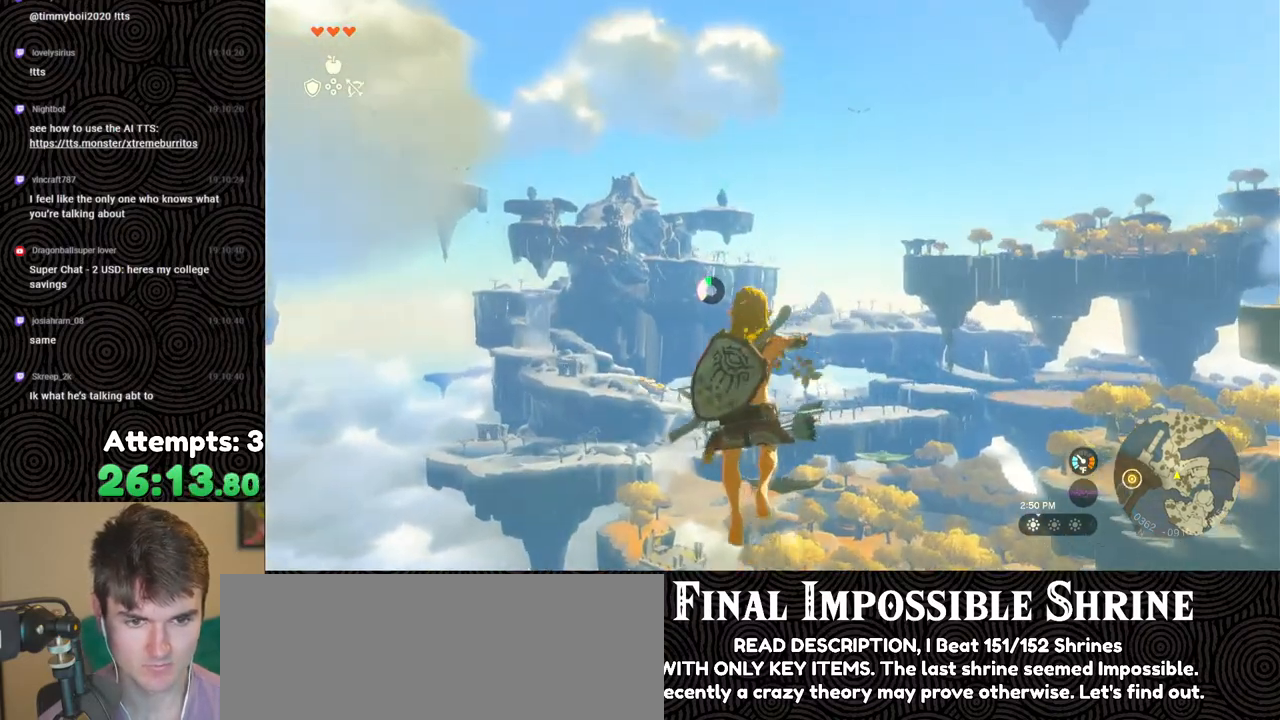
{"buttons": ["R2"], "left_stick": "center", "right_stick": "center", "events": [[50, "R2", "up"], [183, "R2", "down"]]}
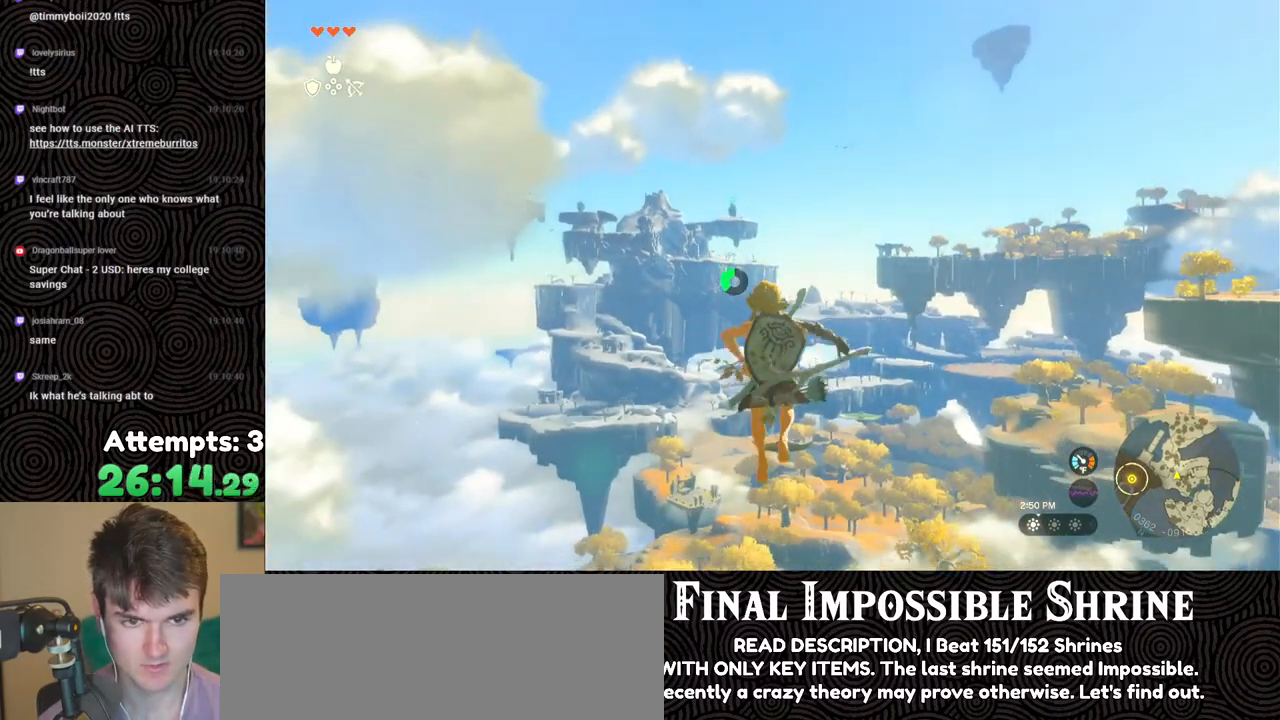
{"buttons": [], "left_stick": "center", "right_stick": "center", "events": [[217, "Y", "down"], [367, "Y", "up"], [417, "R2", "up"]]}
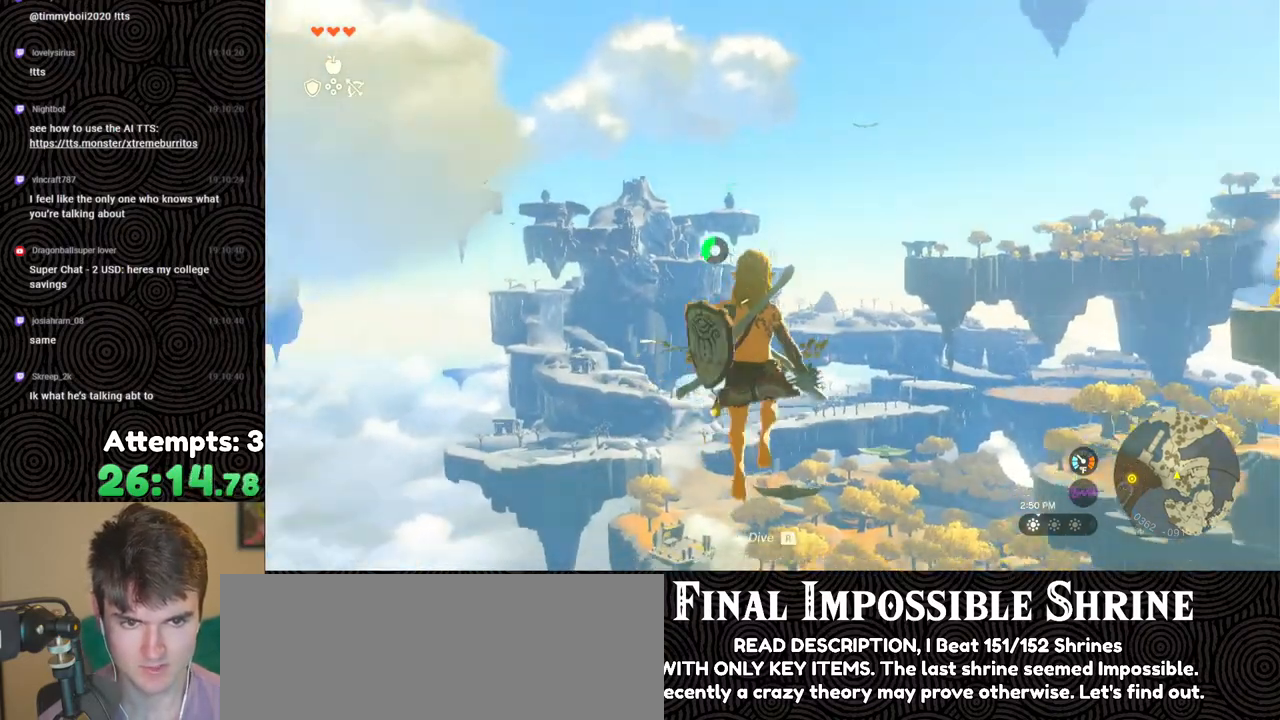
{"buttons": ["Y", "R2"], "left_stick": "center", "right_stick": "center", "events": [[50, "R2", "down"], [500, "Y", "down"]]}
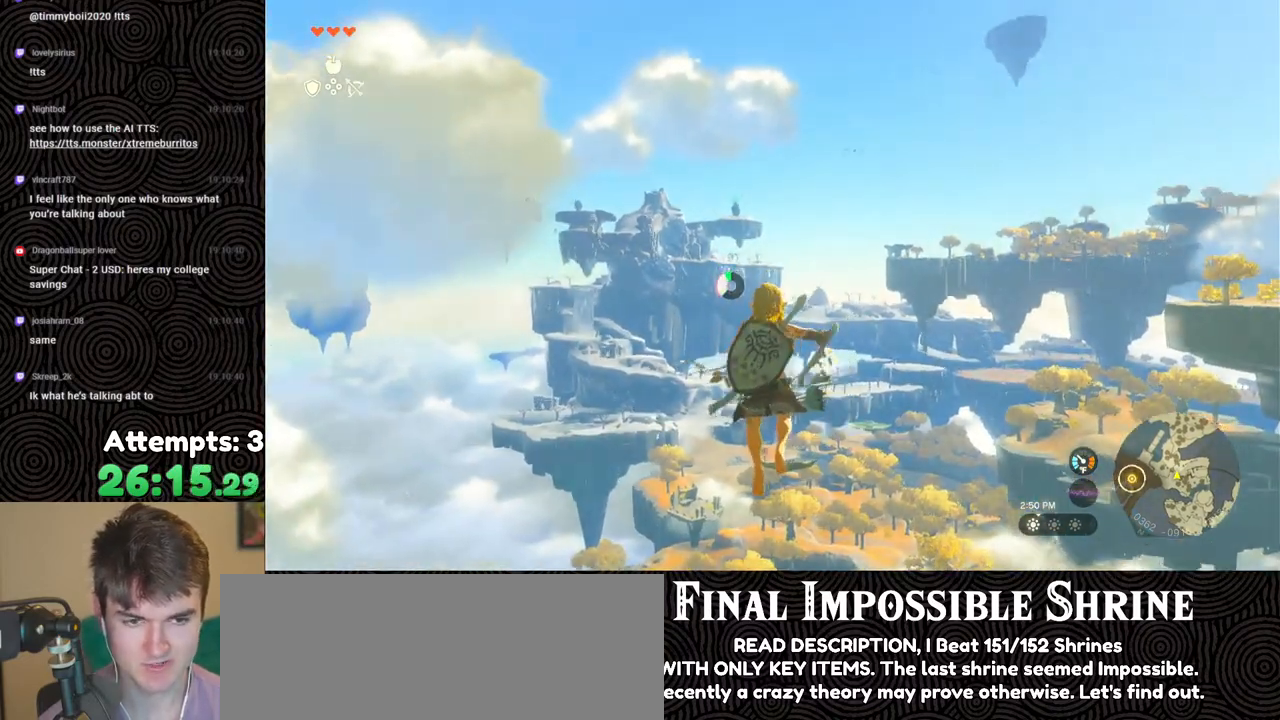
{"buttons": ["R2"], "left_stick": "center", "right_stick": "center", "events": [[133, "Y", "up"], [183, "R2", "up"], [317, "R2", "down"]]}
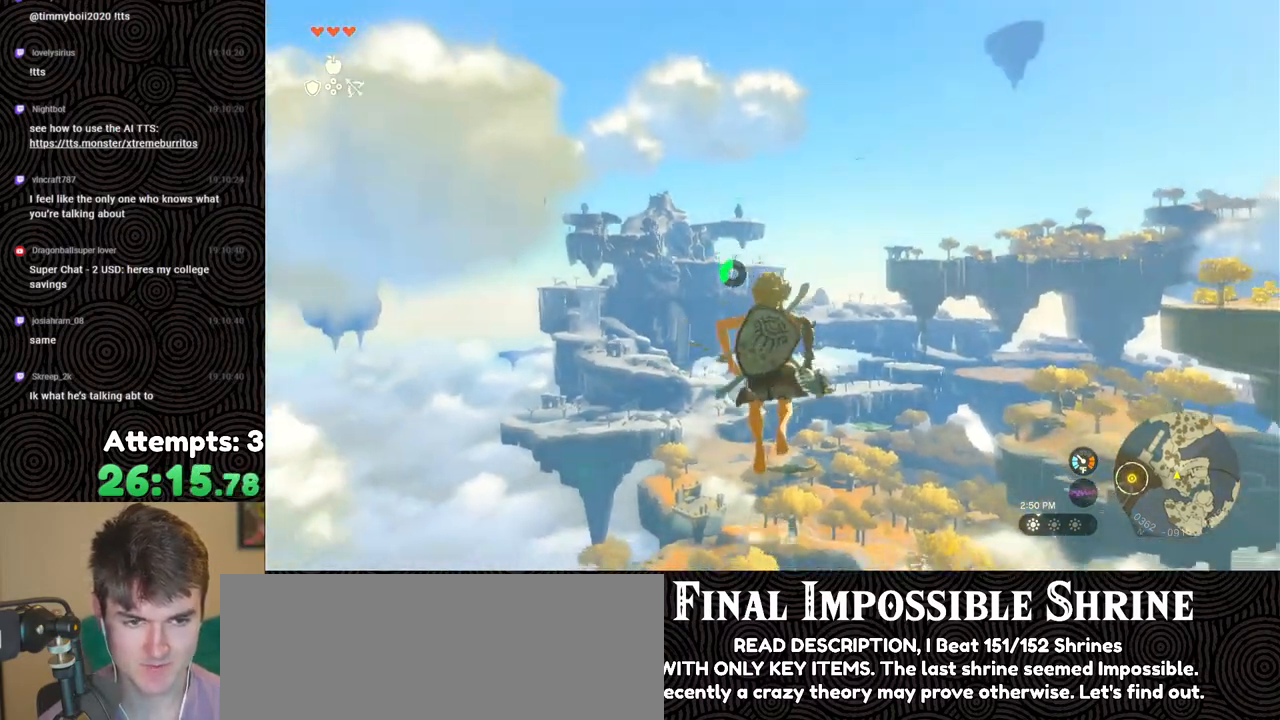
{"buttons": [], "left_stick": "center", "right_stick": "center", "events": [[233, "Y", "down"], [400, "Y", "up"], [433, "R2", "up"]]}